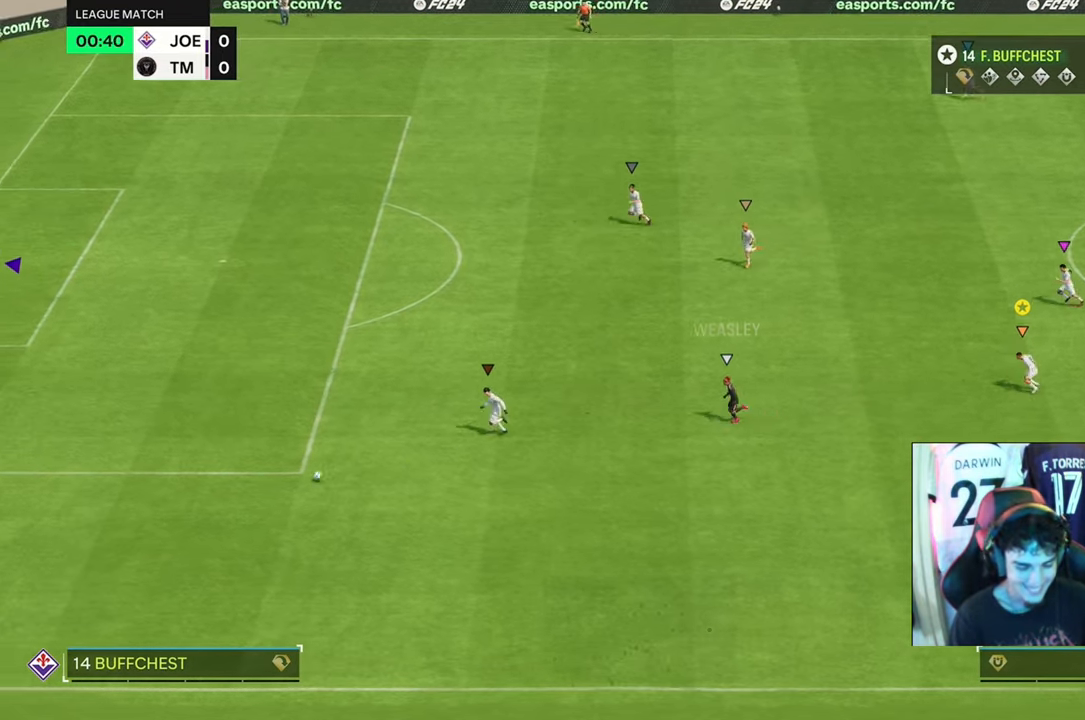
Gameplay with a controller (Xbox layout); each line is a JSON object with the inputs held at the frame after it. "events" lists button and stick changes between this image and that frame as [ms after this image, input, new state], when the widget could be followed in between. Not read: L3 R3.
{"buttons": ["R2"], "left_stick": "left", "right_stick": "center", "events": []}
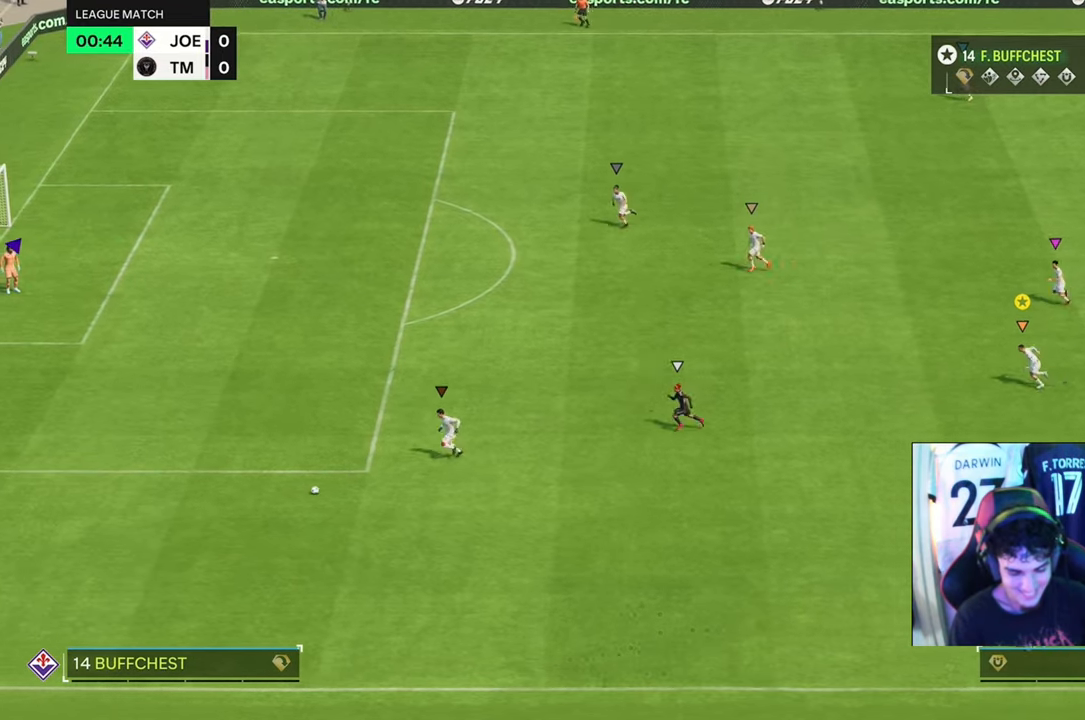
{"buttons": ["R2"], "left_stick": "left", "right_stick": "center", "events": []}
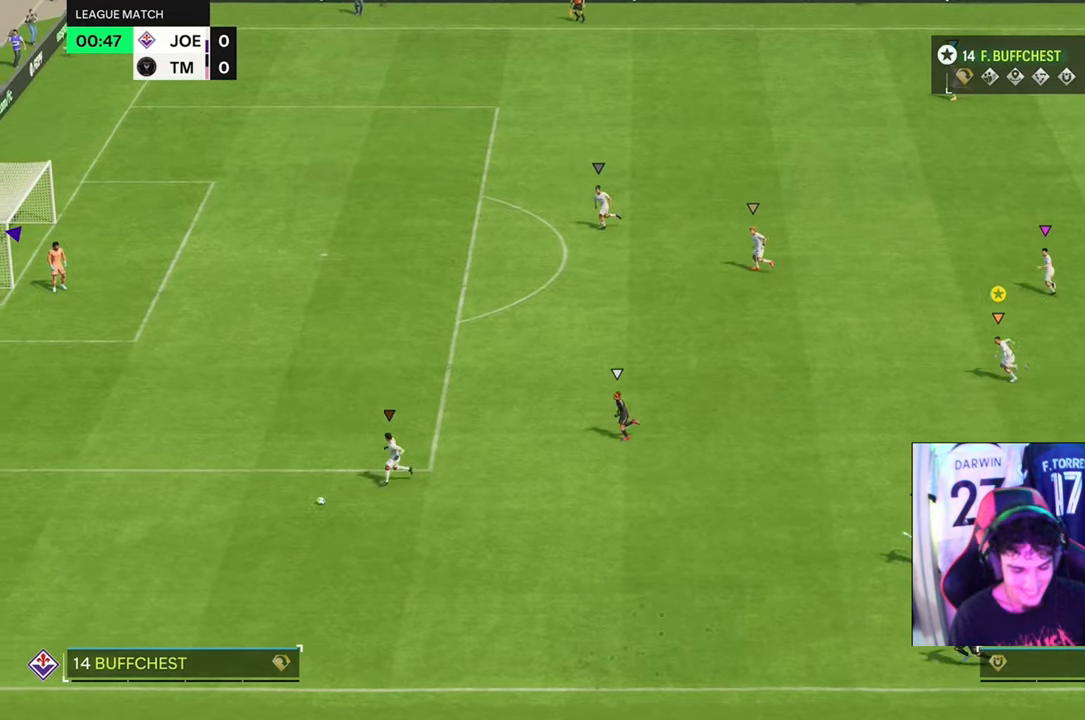
{"buttons": [], "left_stick": "center", "right_stick": "center", "events": [[400, "R2", "up"], [434, "left_stick", "center"]]}
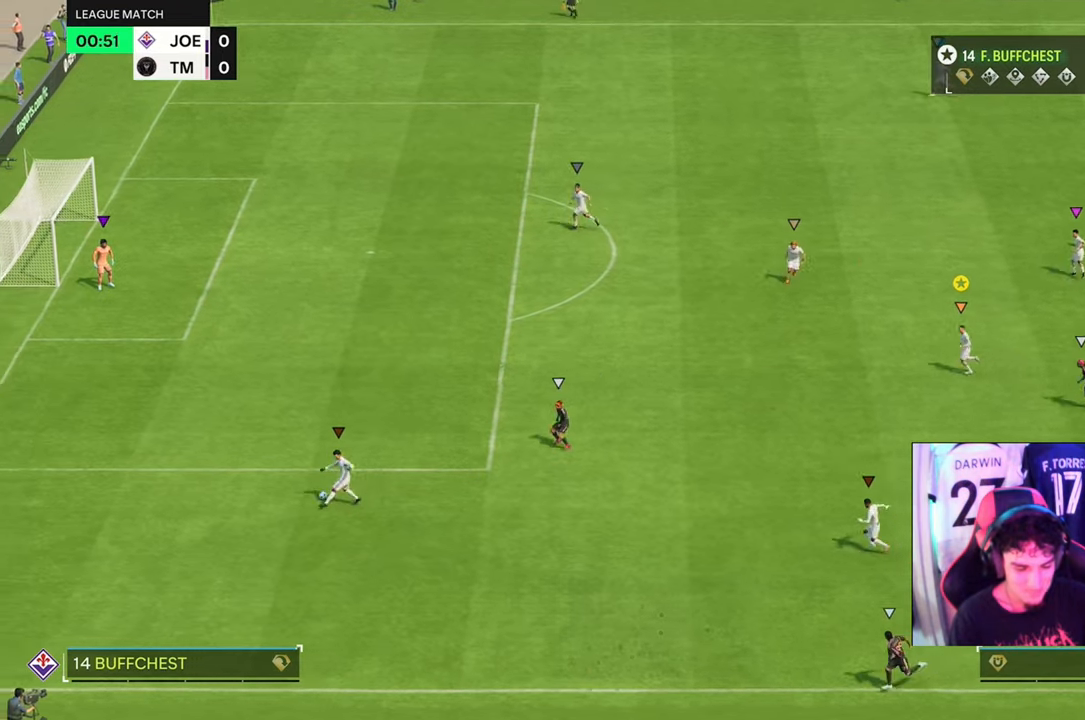
{"buttons": [], "left_stick": "center", "right_stick": "center", "events": []}
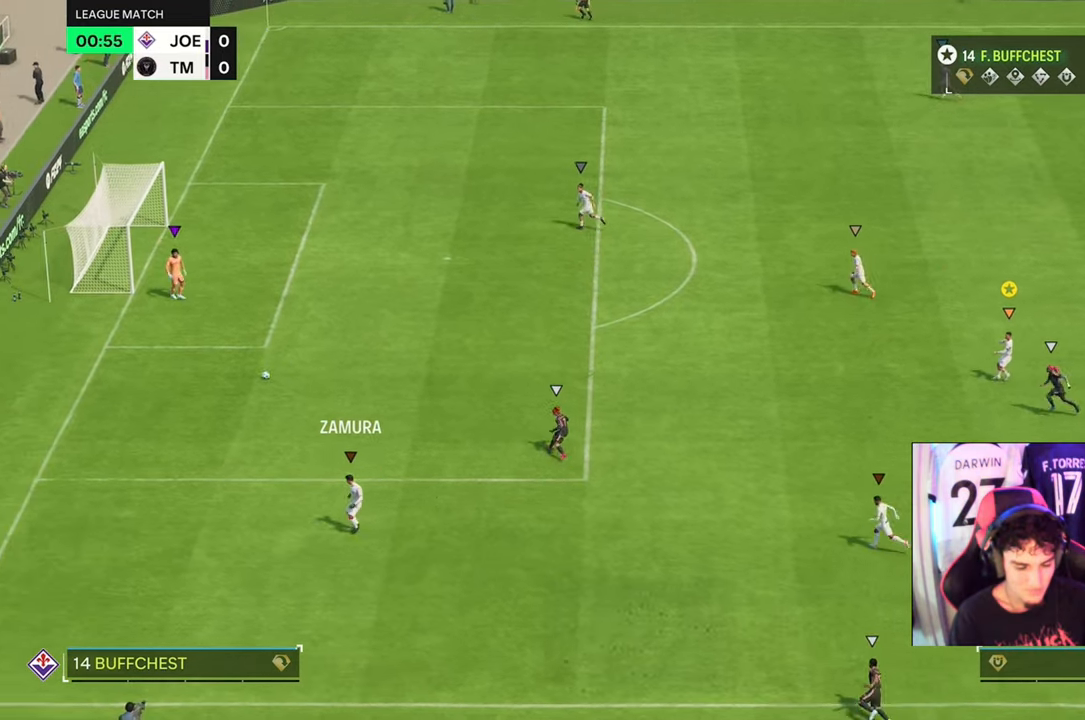
{"buttons": [], "left_stick": "center", "right_stick": "center", "events": []}
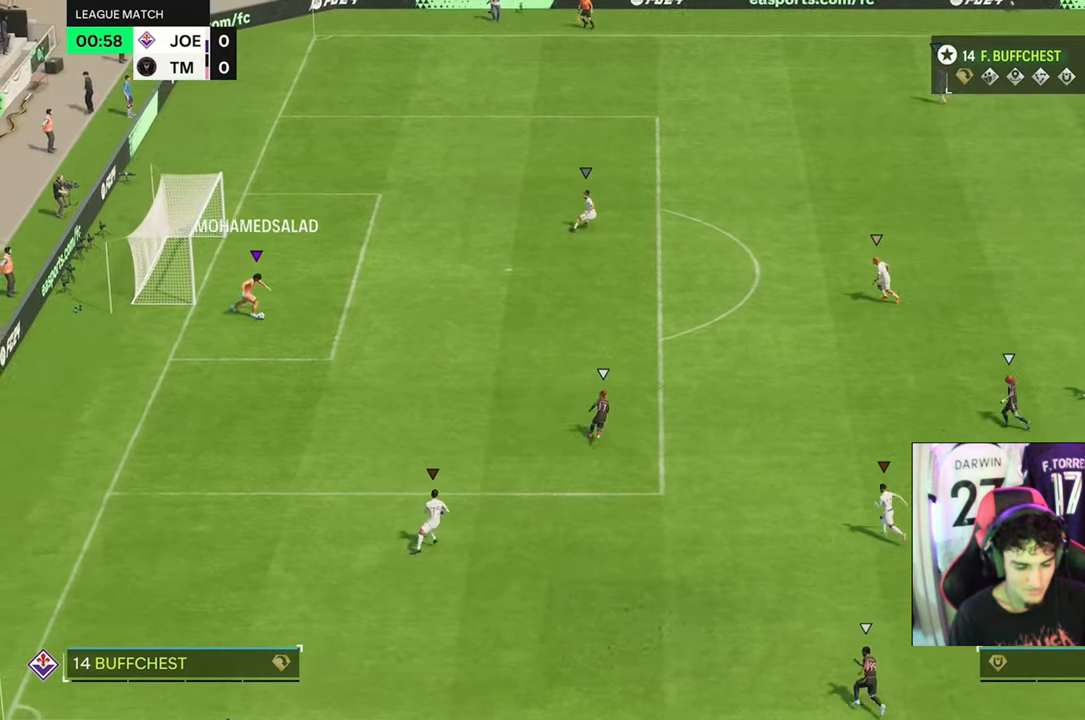
{"buttons": [], "left_stick": "center", "right_stick": "center", "events": []}
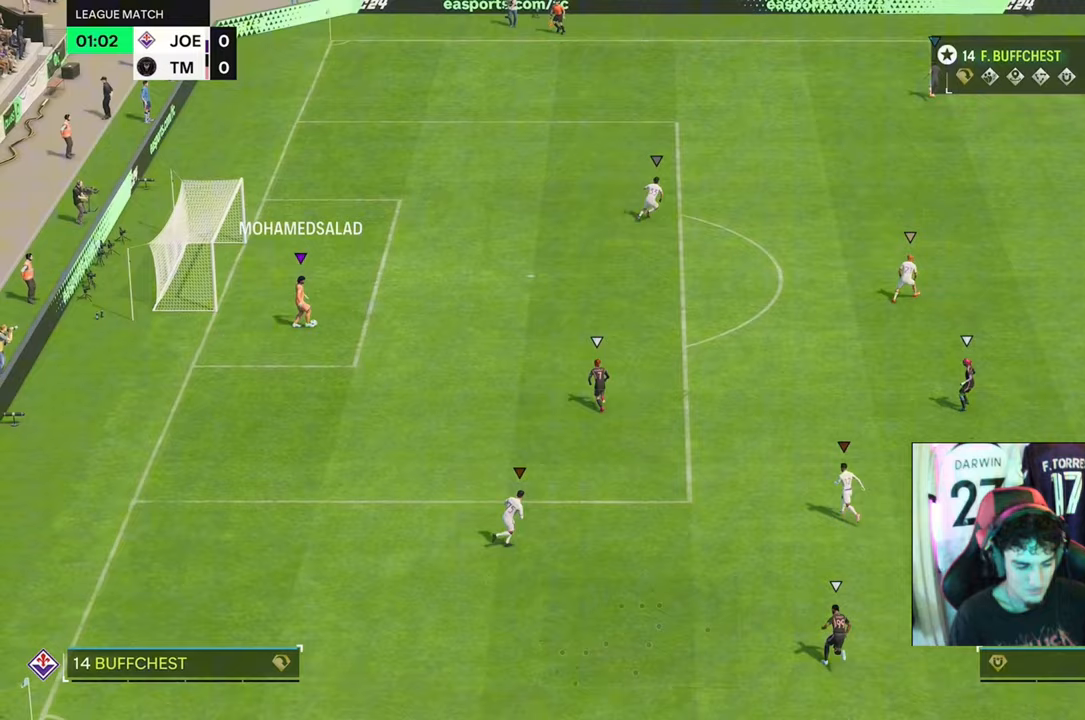
{"buttons": [], "left_stick": "center", "right_stick": "center", "events": []}
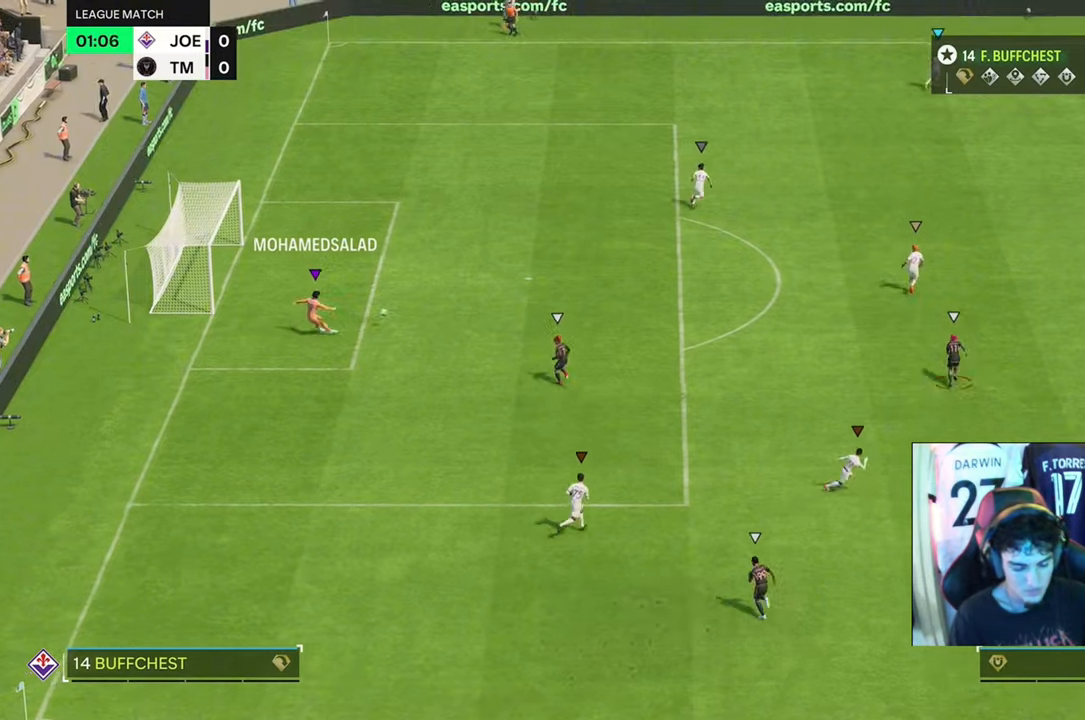
{"buttons": [], "left_stick": "center", "right_stick": "center", "events": []}
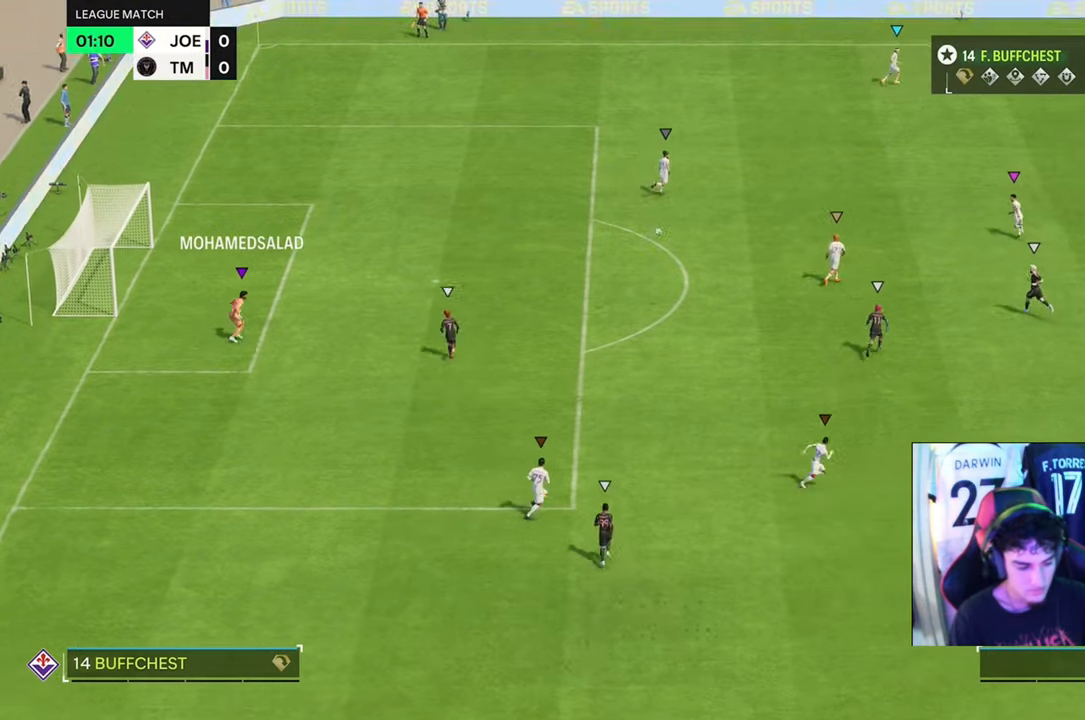
{"buttons": ["R2"], "left_stick": "right", "right_stick": "center", "events": [[33, "left_stick", "right"], [233, "R2", "down"]]}
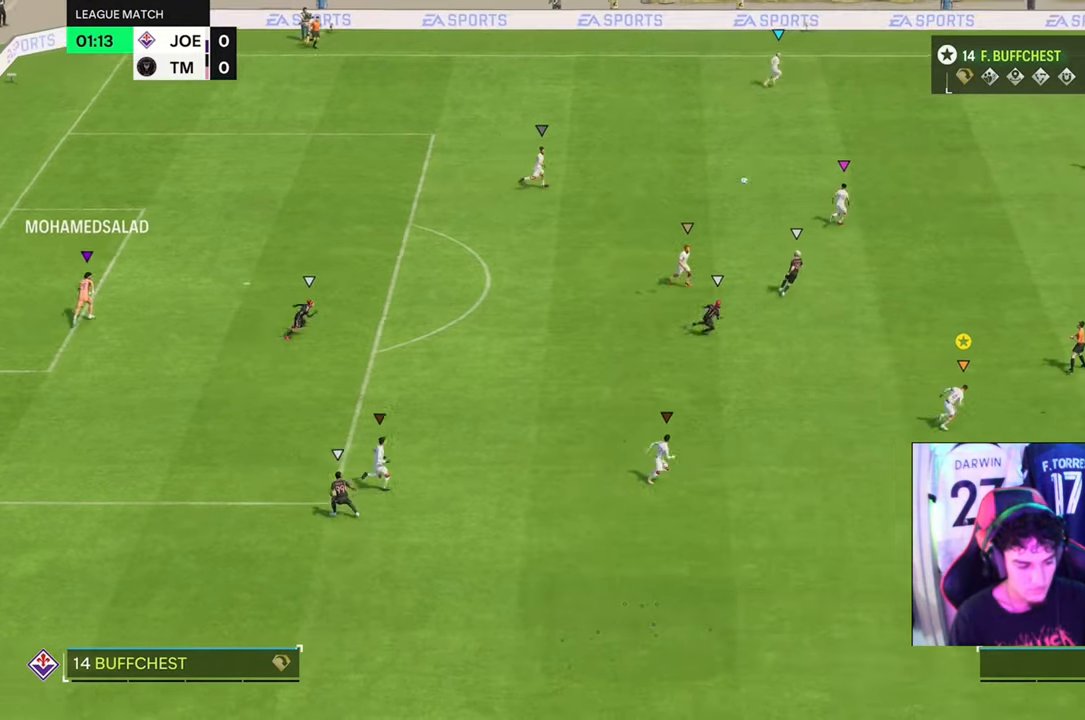
{"buttons": ["R2"], "left_stick": "right", "right_stick": "center", "events": []}
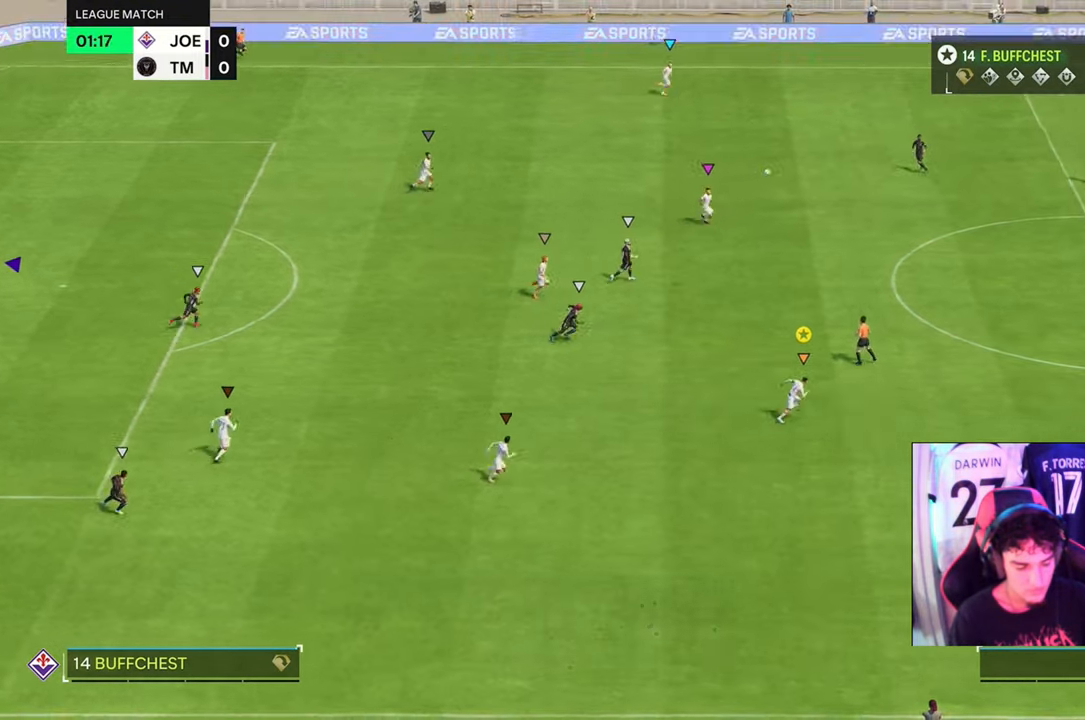
{"buttons": ["R2"], "left_stick": "right", "right_stick": "center", "events": []}
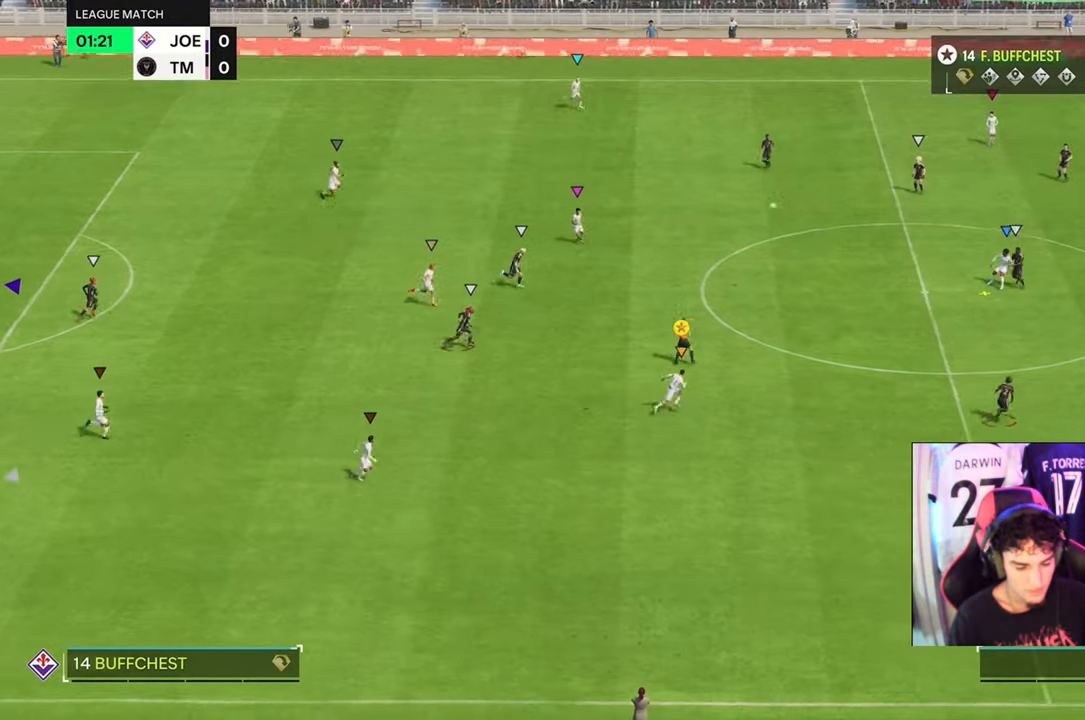
{"buttons": [], "left_stick": "right", "right_stick": "center", "events": [[233, "R2", "up"]]}
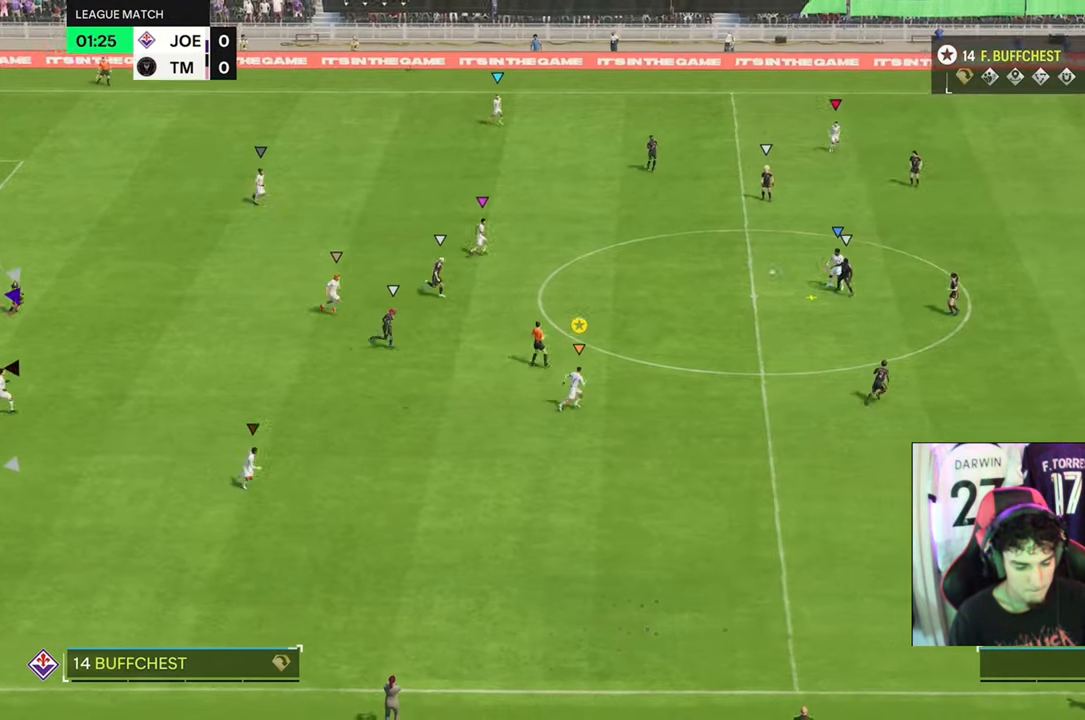
{"buttons": [], "left_stick": "up-right", "right_stick": "center", "events": [[100, "left_stick", "up-right"]]}
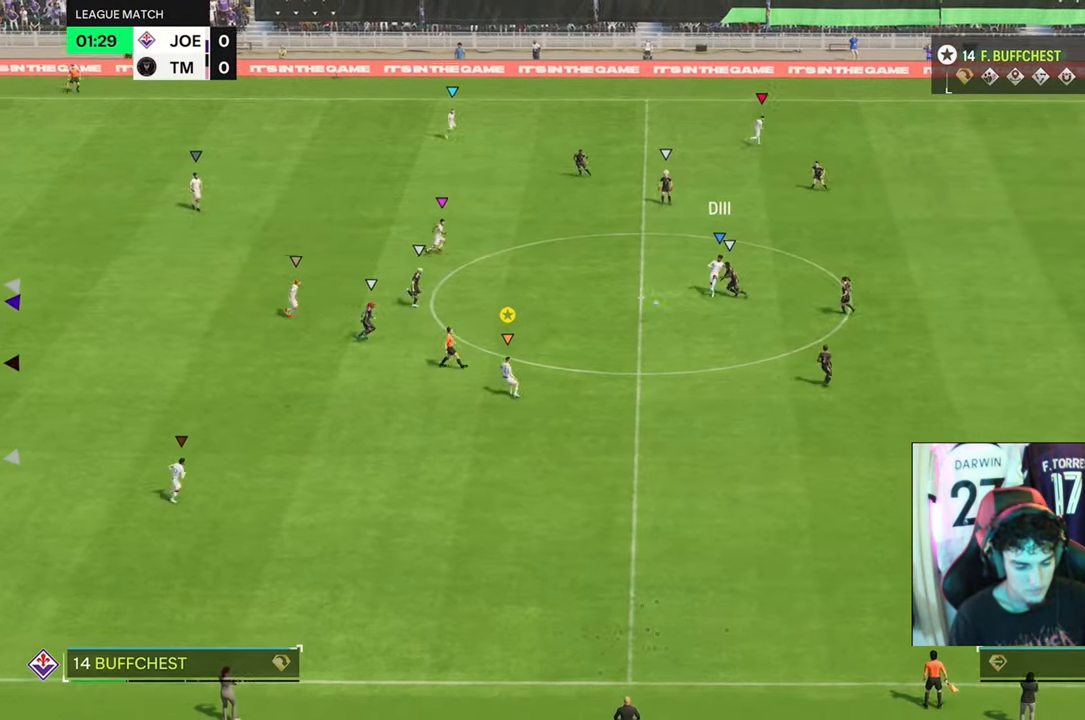
{"buttons": [], "left_stick": "right", "right_stick": "center", "events": [[200, "left_stick", "up"], [433, "left_stick", "right"]]}
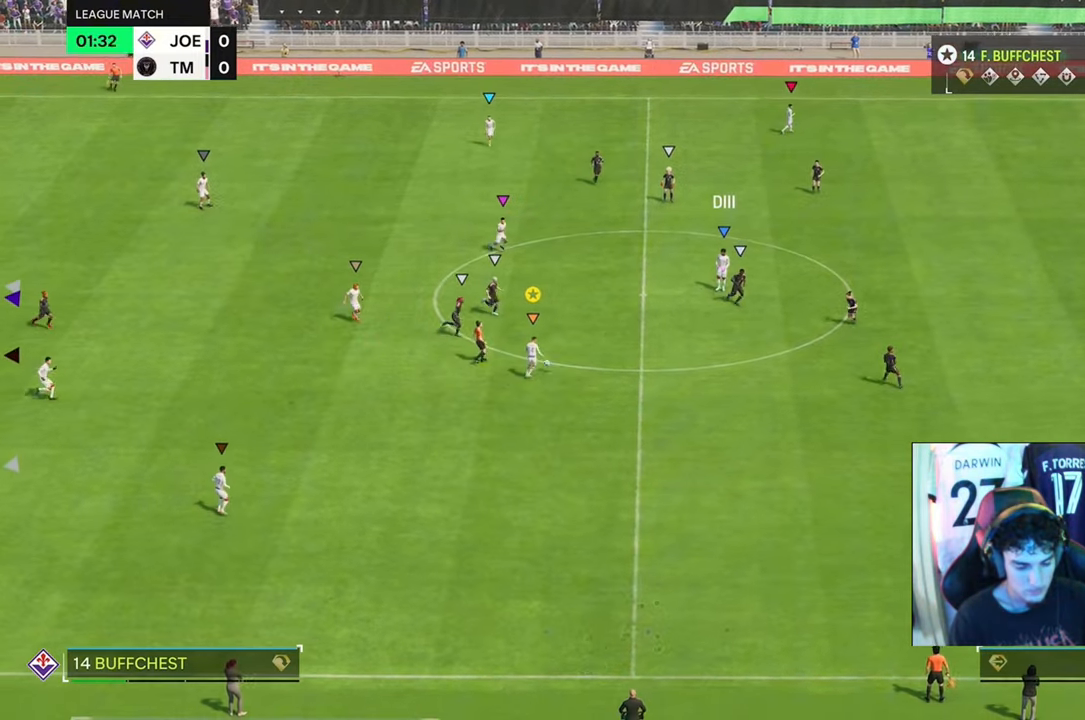
{"buttons": [], "left_stick": "down-right", "right_stick": "center", "events": [[33, "left_stick", "down-right"]]}
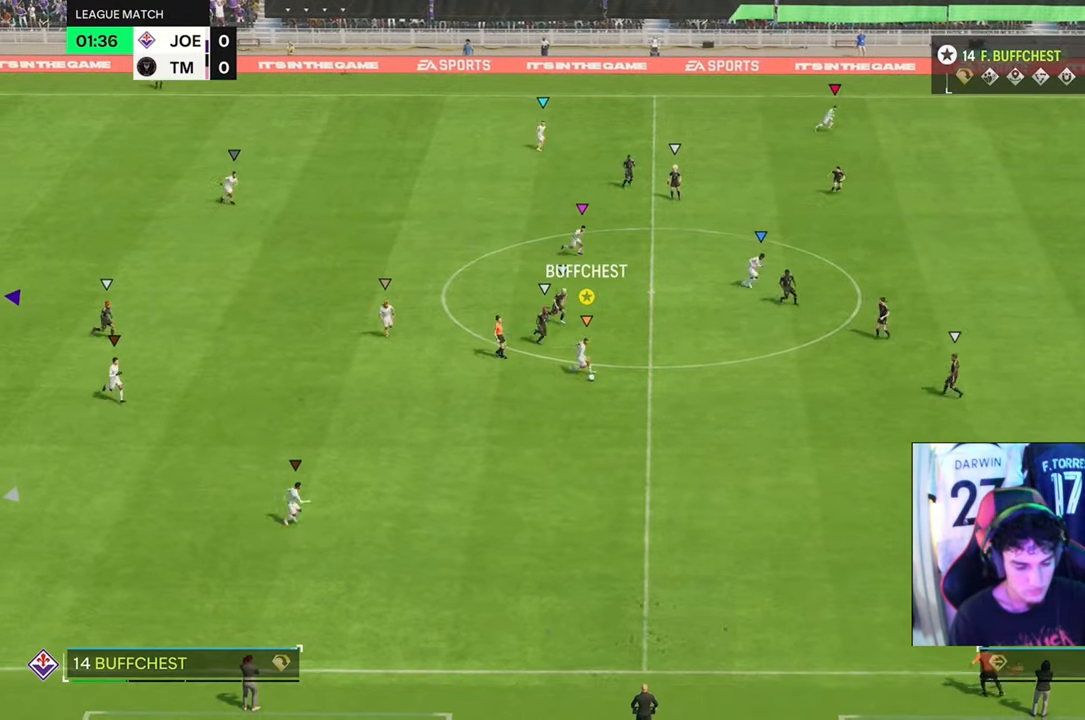
{"buttons": [], "left_stick": "up-right", "right_stick": "center", "events": [[400, "left_stick", "up-right"]]}
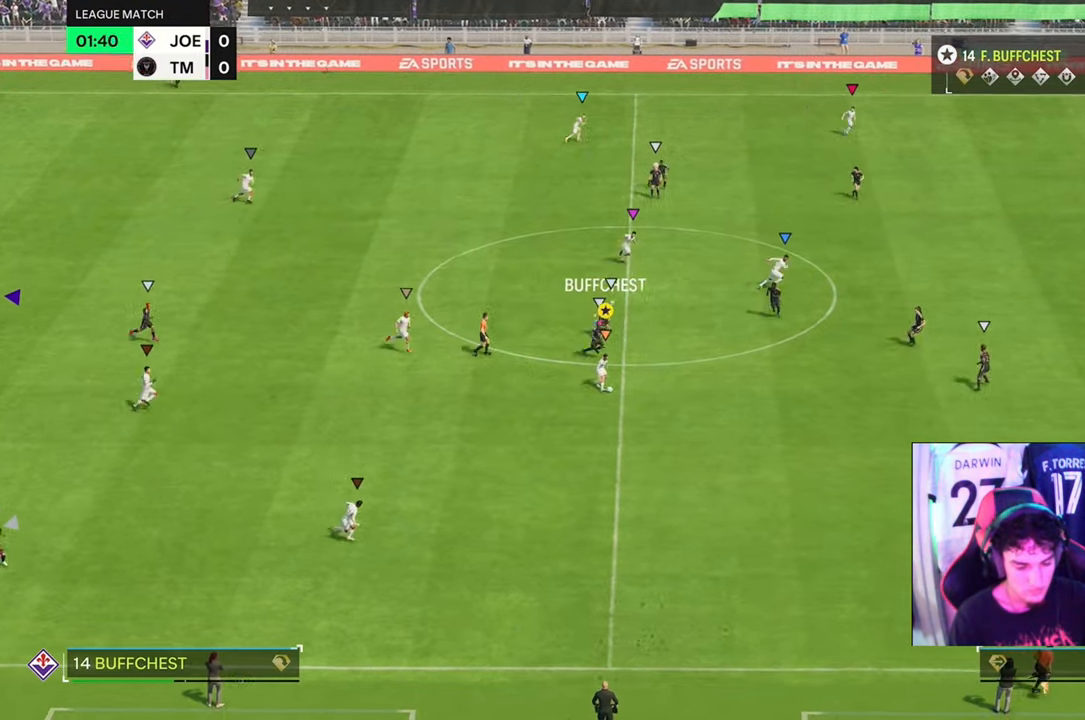
{"buttons": [], "left_stick": "up-right", "right_stick": "center", "events": []}
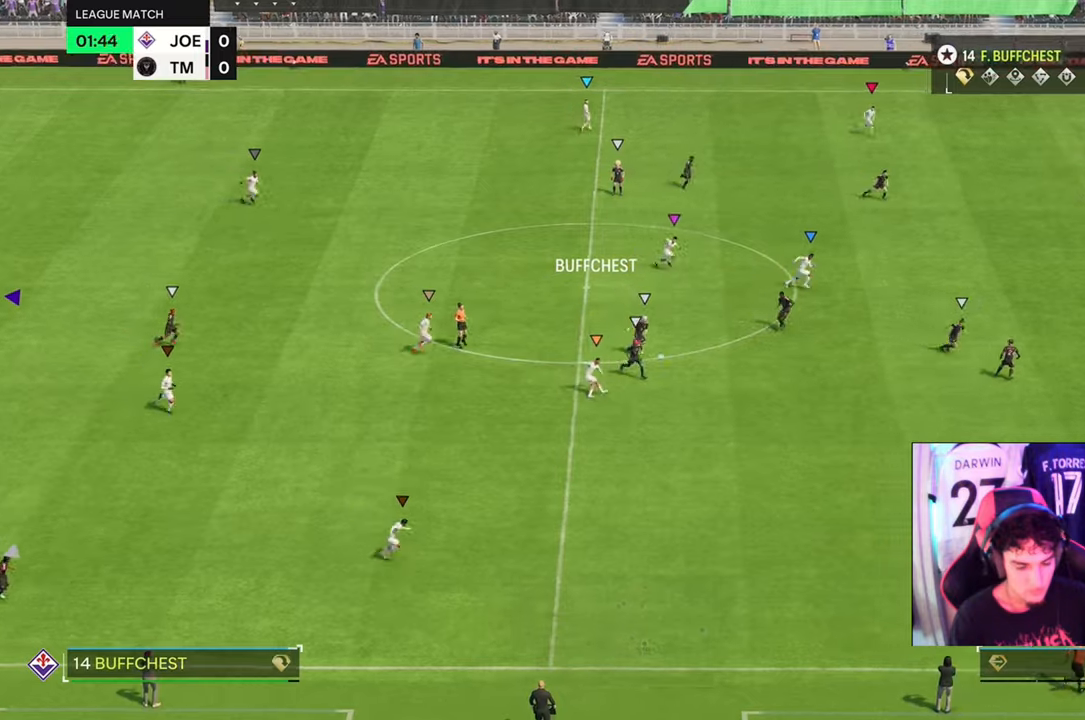
{"buttons": [], "left_stick": "center", "right_stick": "center", "events": [[166, "left_stick", "center"]]}